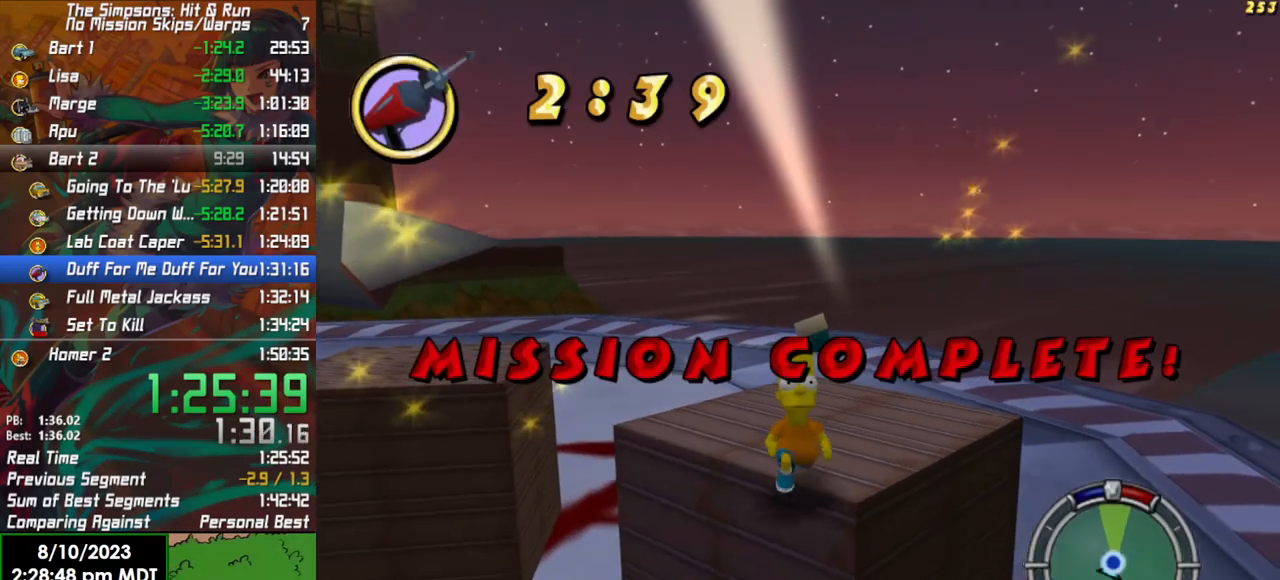
Gameplay with a controller (Xbox layout); each line is a JSON object with the inputs held at the frame after it. "events" lists button and stick changes between this image and that frame as [ms after this image, input, new state], when the widget could be followed in between.
{"buttons": ["B"], "left_stick": "down", "right_stick": "center", "events": []}
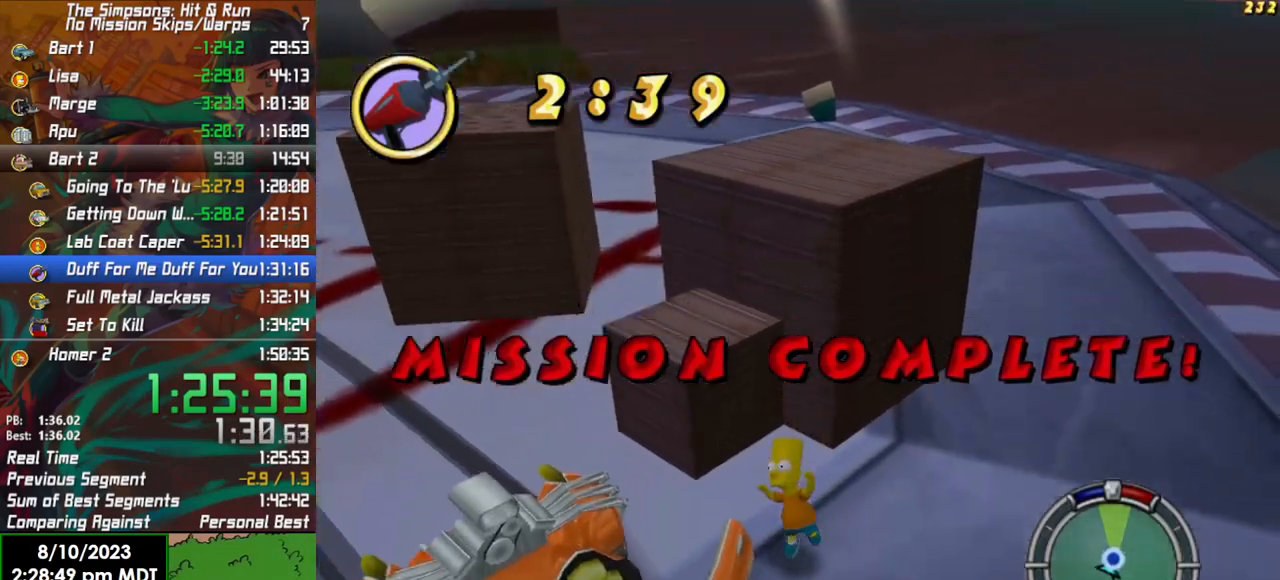
{"buttons": [], "left_stick": "down-left", "right_stick": "center", "events": [[100, "A", "down"], [117, "B", "up"], [183, "left_stick", "down-left"], [233, "A", "up"]]}
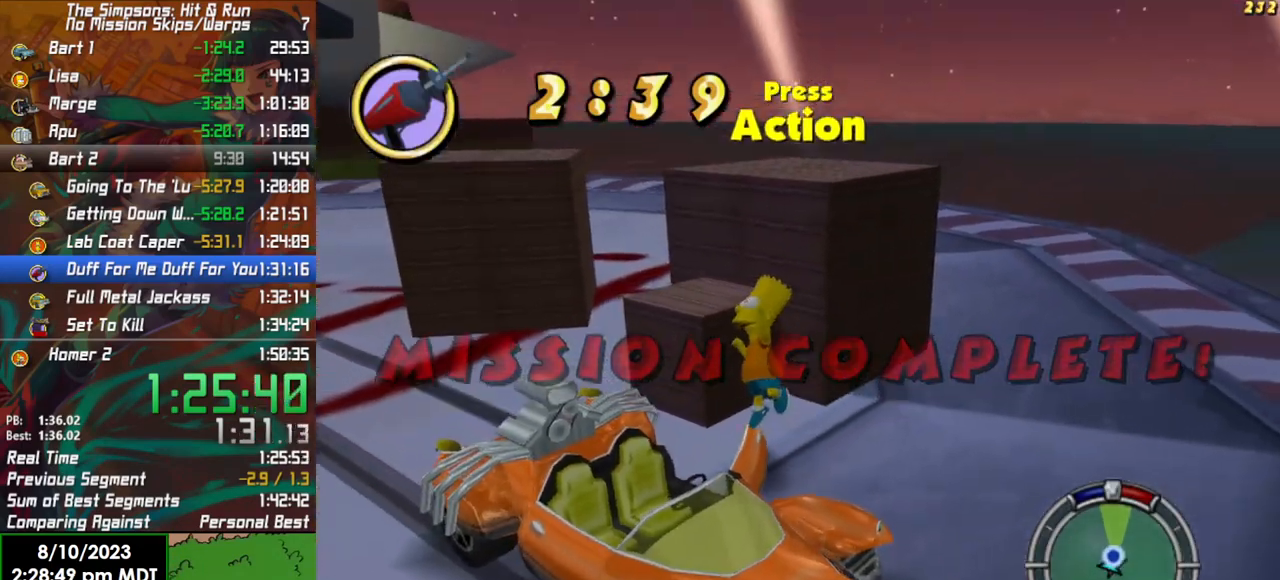
{"buttons": ["Y"], "left_stick": "left", "right_stick": "center", "events": [[283, "Y", "down"], [350, "Y", "up"], [367, "left_stick", "left"], [450, "Y", "down"]]}
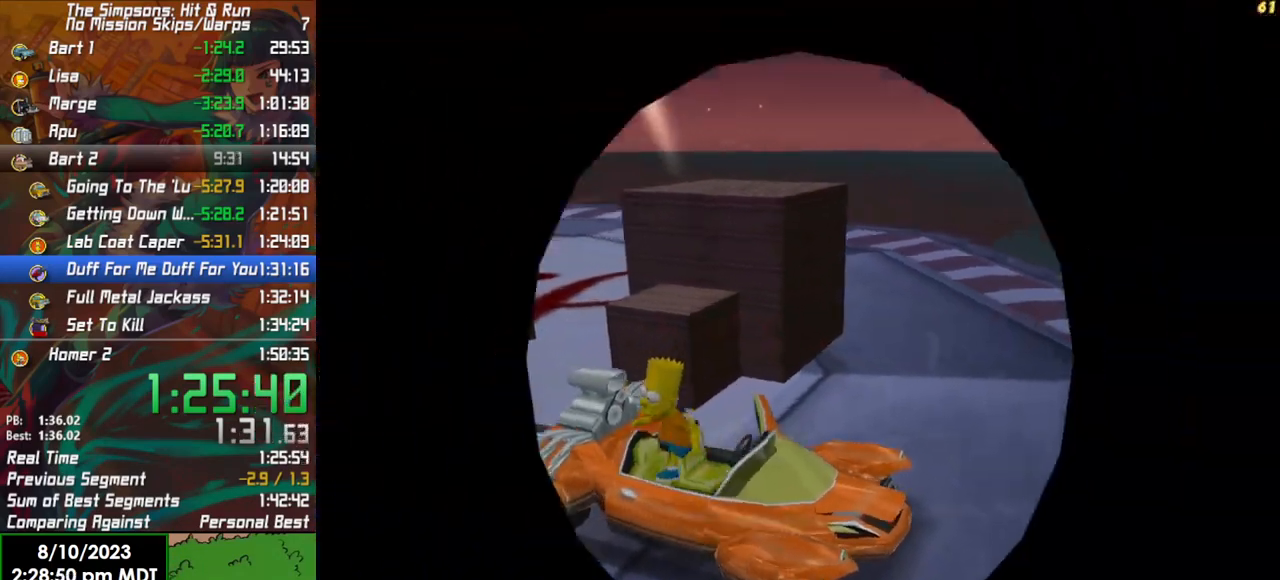
{"buttons": ["L2"], "left_stick": "left", "right_stick": "center", "events": [[17, "Y", "up"], [33, "L2", "down"]]}
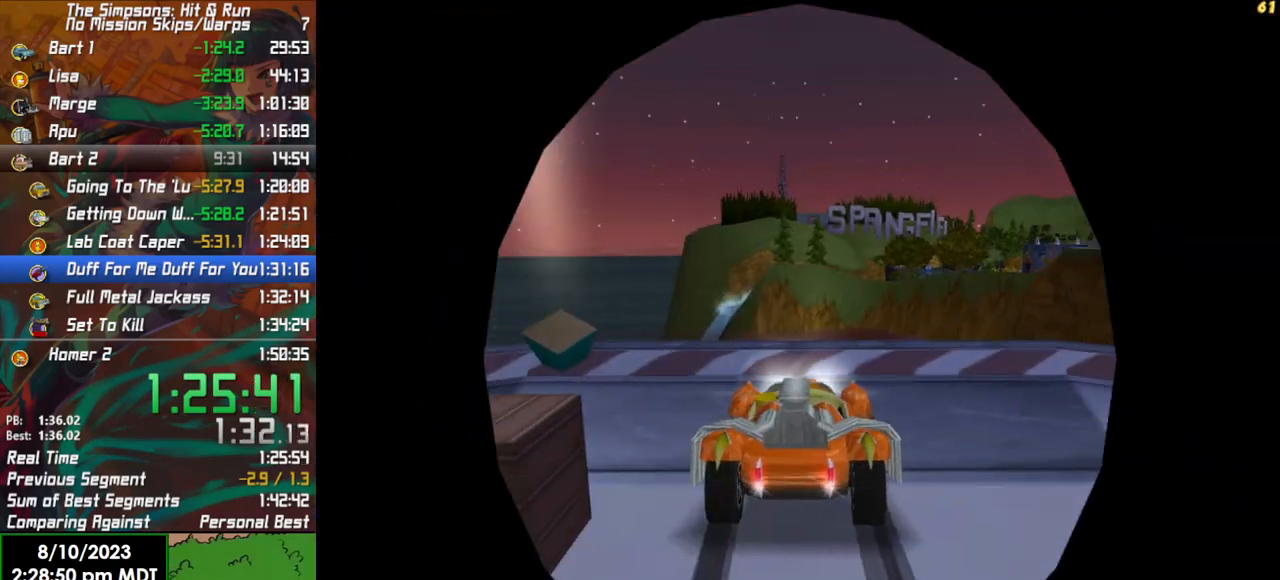
{"buttons": ["L2"], "left_stick": "up-left", "right_stick": "center", "events": [[333, "left_stick", "up-left"]]}
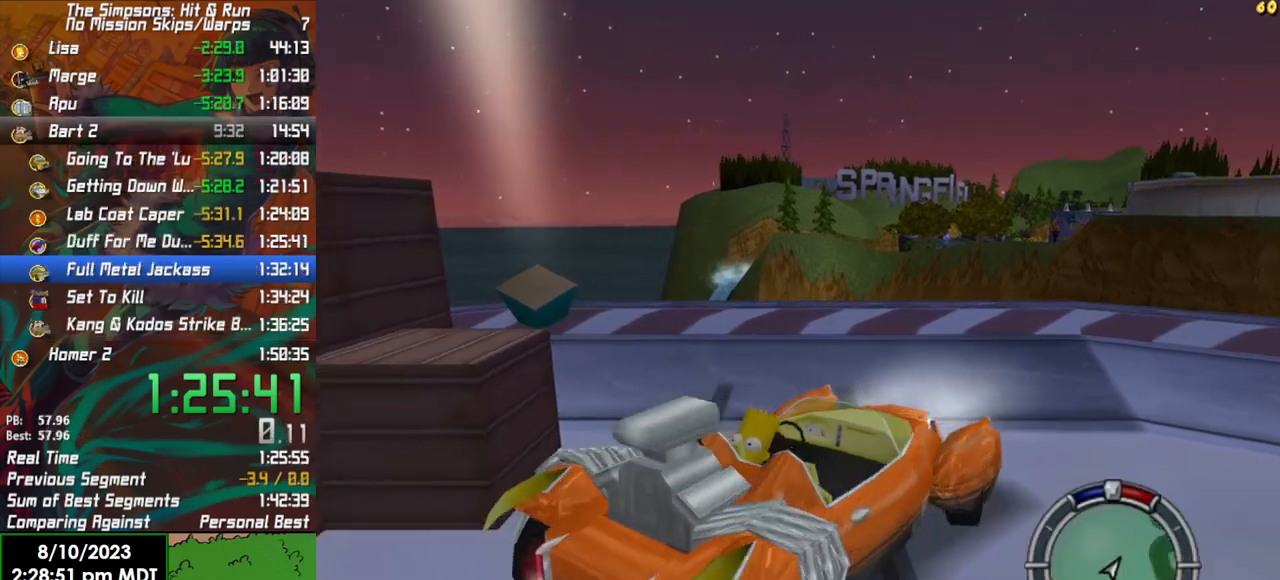
{"buttons": ["R2"], "left_stick": "right", "right_stick": "center", "events": [[133, "R2", "down"], [167, "L2", "up"], [217, "left_stick", "right"]]}
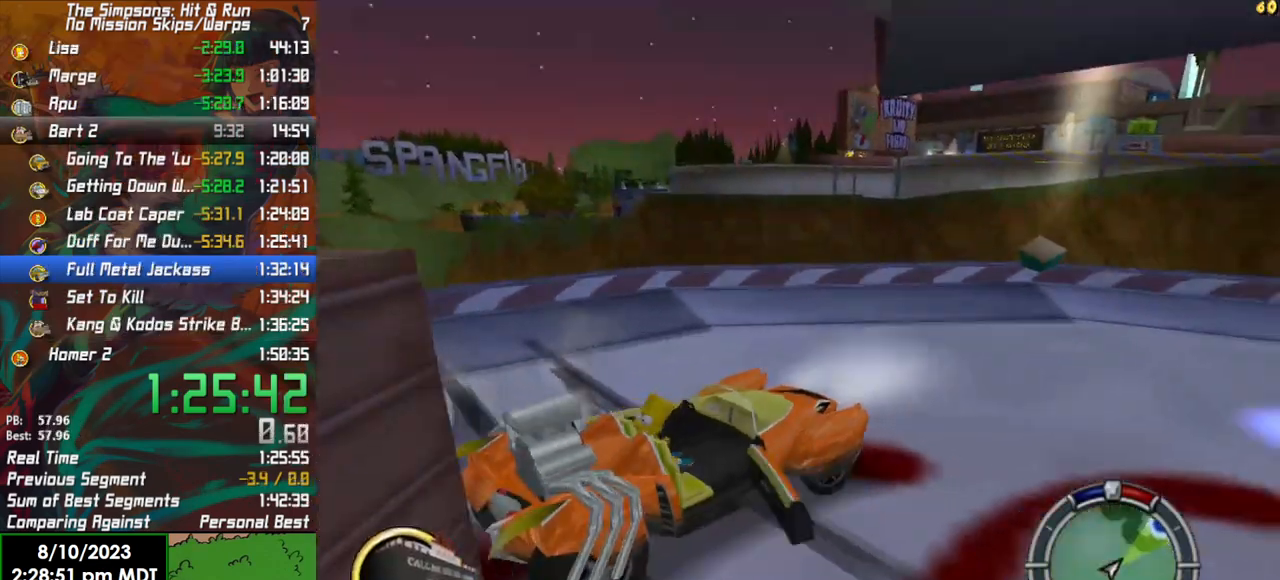
{"buttons": ["R2"], "left_stick": "center", "right_stick": "center", "events": [[367, "SELECT", "down"], [400, "left_stick", "center"], [450, "SELECT", "up"]]}
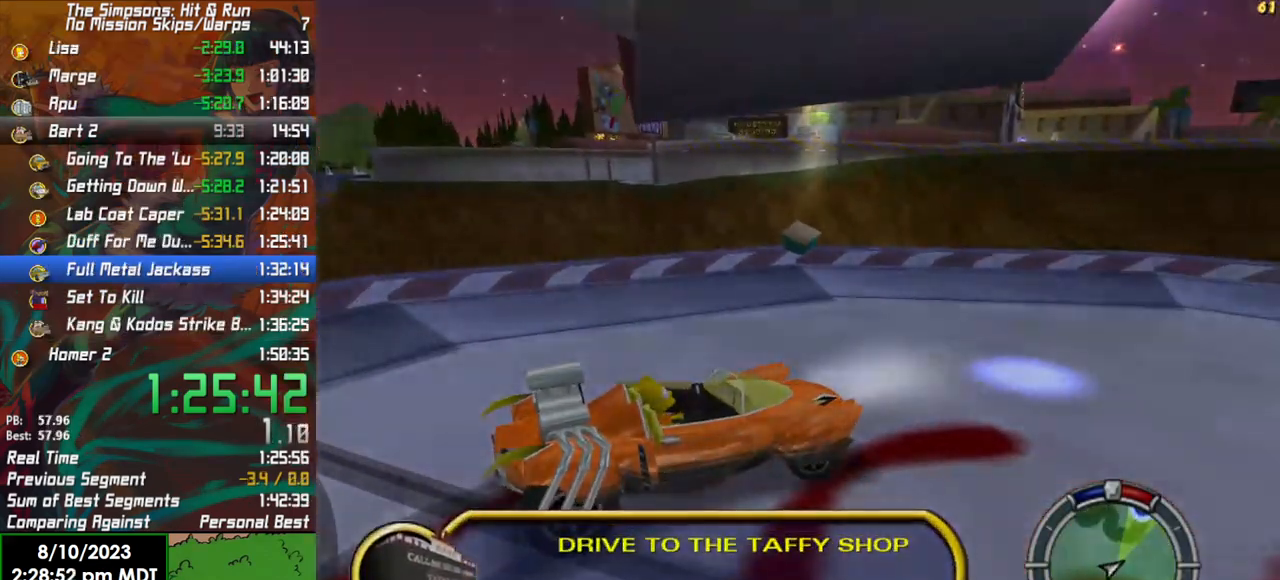
{"buttons": ["R2"], "left_stick": "center", "right_stick": "center", "events": []}
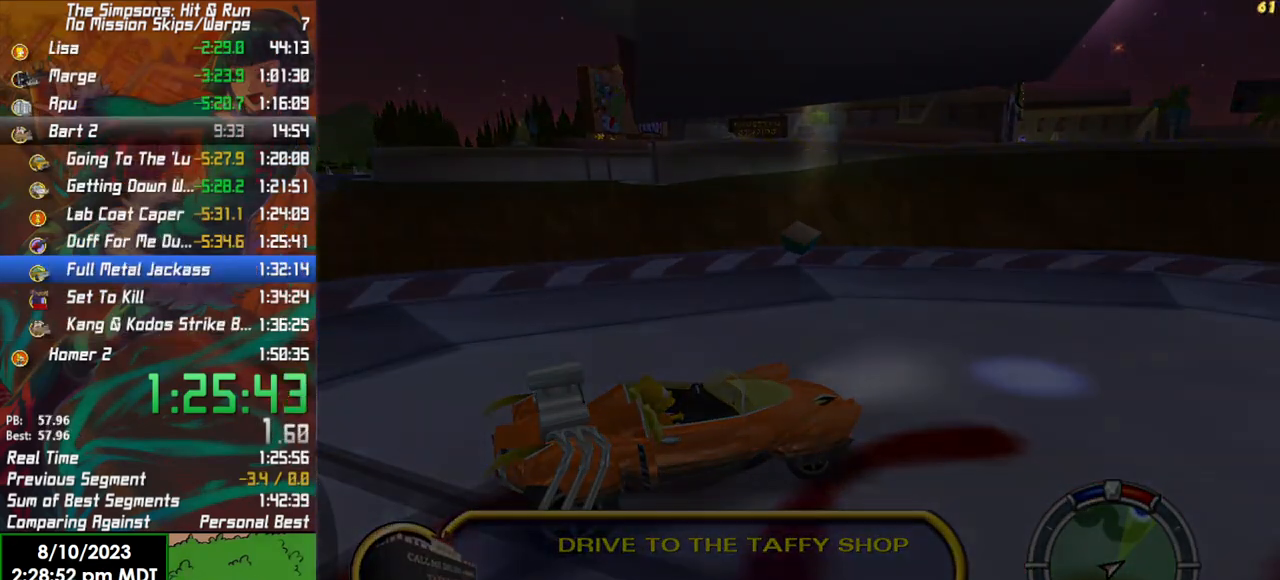
{"buttons": ["R2"], "left_stick": "left", "right_stick": "center", "events": [[200, "left_stick", "left"]]}
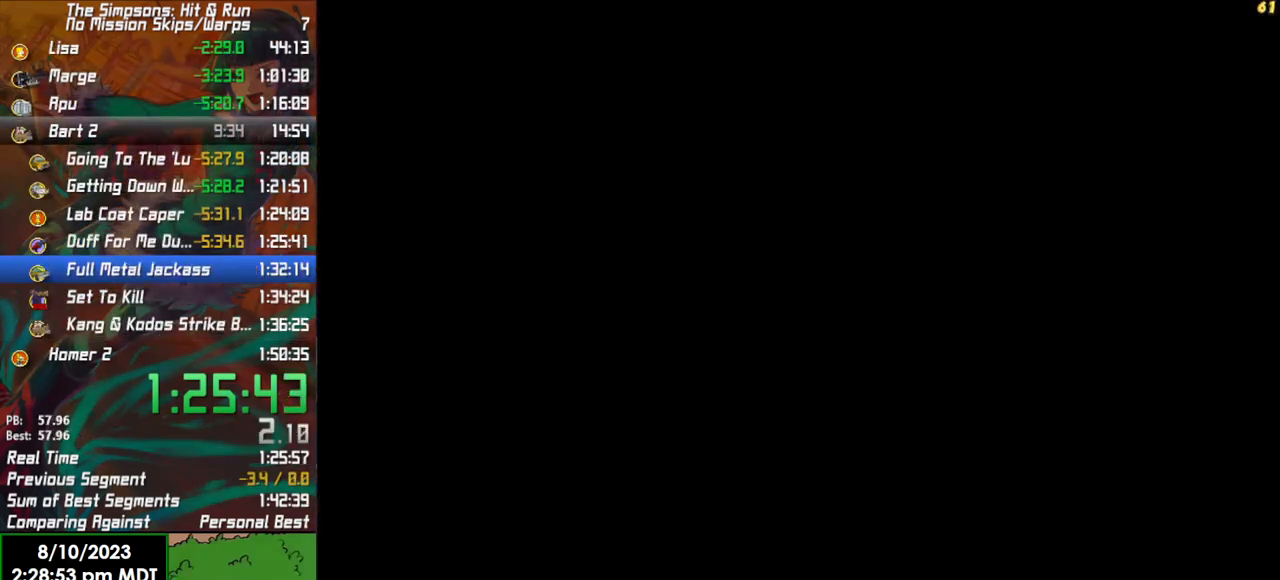
{"buttons": ["R2"], "left_stick": "left", "right_stick": "center", "events": []}
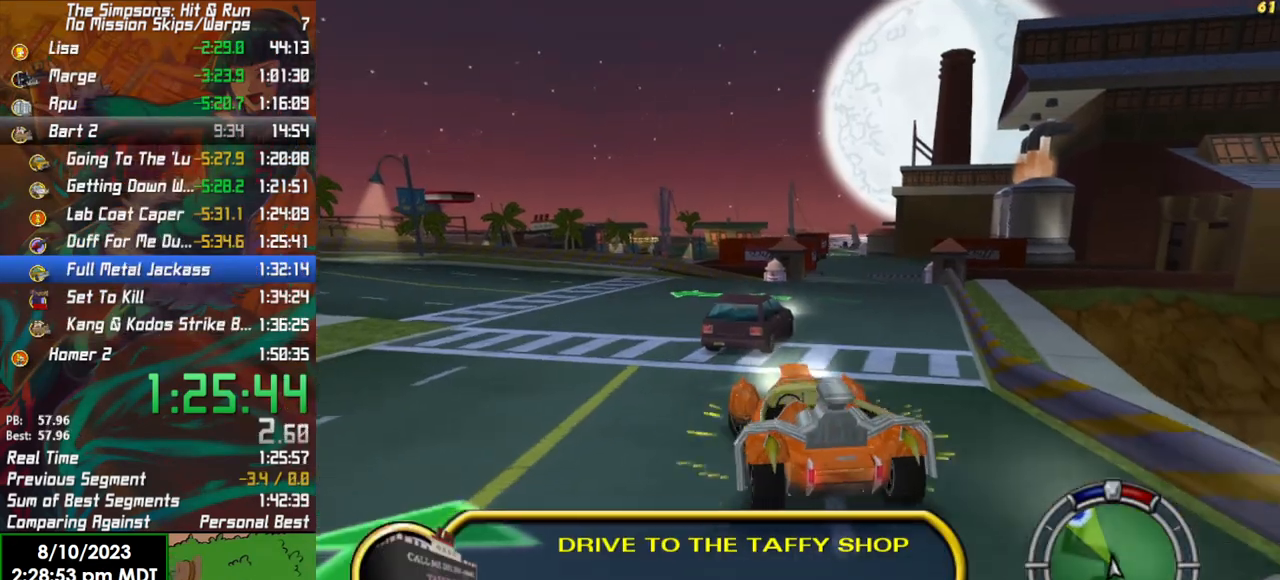
{"buttons": ["R2"], "left_stick": "center", "right_stick": "center", "events": [[250, "left_stick", "center"], [383, "L1", "down"], [483, "L1", "up"]]}
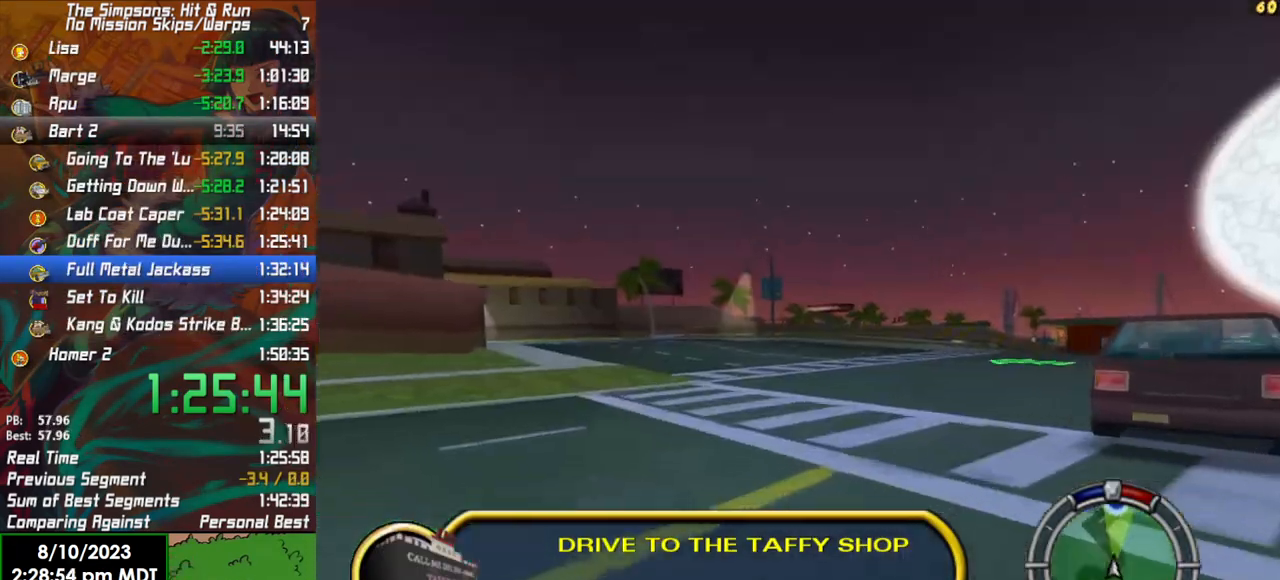
{"buttons": ["R2"], "left_stick": "center", "right_stick": "center", "events": [[133, "left_stick", "left"], [283, "left_stick", "center"]]}
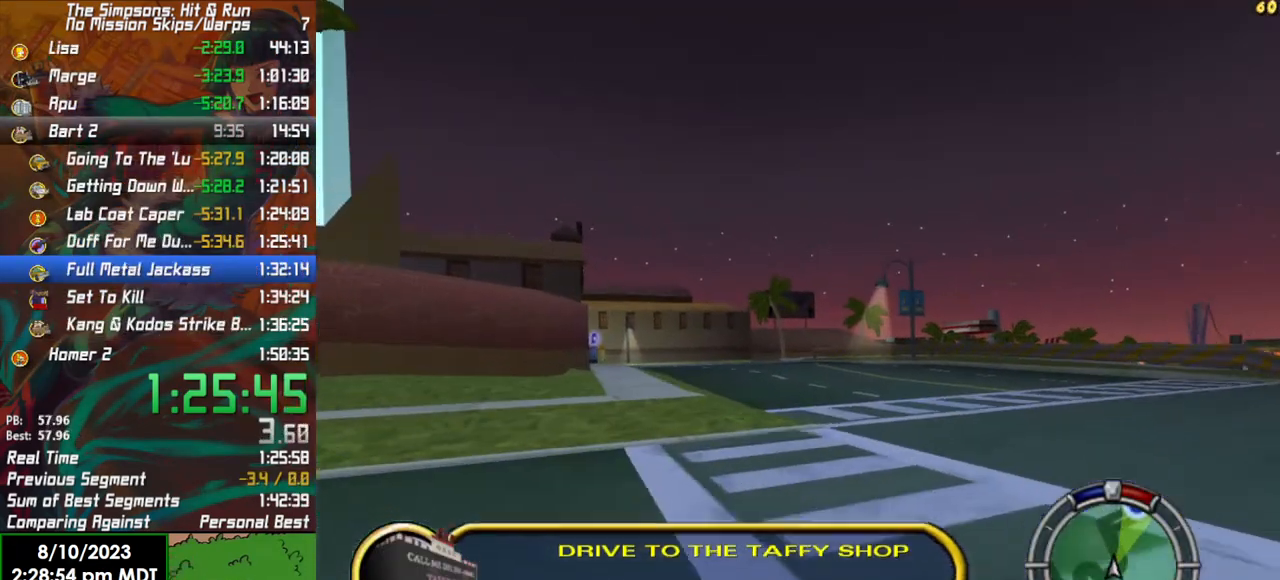
{"buttons": ["R2"], "left_stick": "center", "right_stick": "center", "events": []}
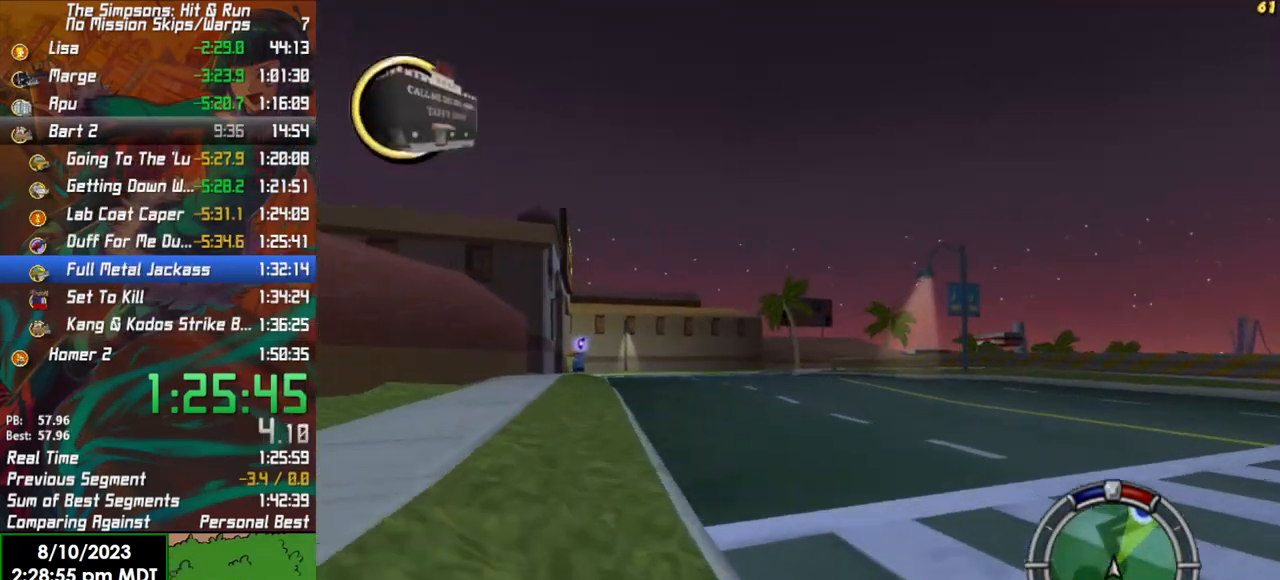
{"buttons": ["R2"], "left_stick": "center", "right_stick": "center", "events": []}
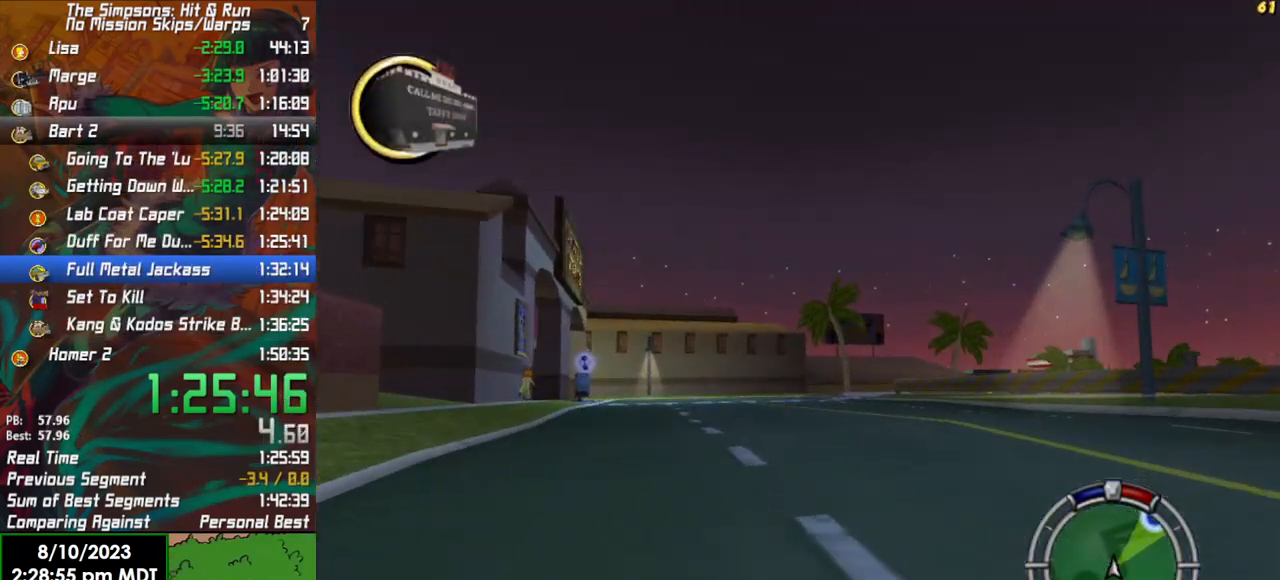
{"buttons": ["R2"], "left_stick": "center", "right_stick": "center", "events": [[183, "left_stick", "right"], [417, "left_stick", "center"]]}
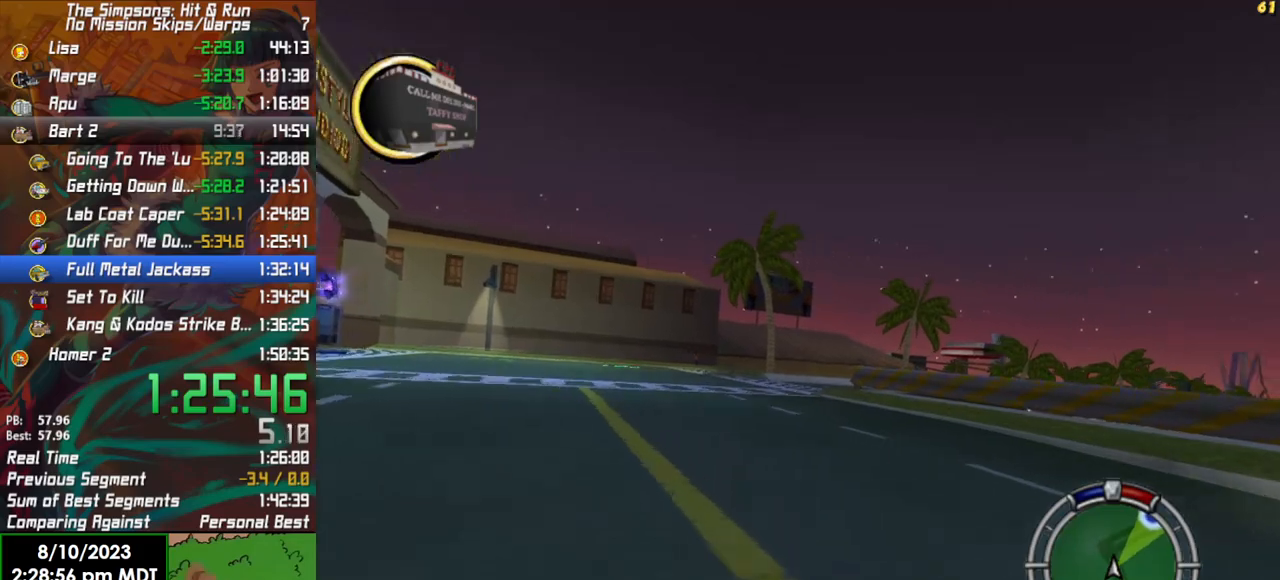
{"buttons": ["X", "L2"], "left_stick": "right", "right_stick": "center", "events": [[50, "left_stick", "left"], [217, "left_stick", "center"], [450, "L2", "down"], [467, "left_stick", "right"], [483, "R2", "up"], [500, "X", "down"]]}
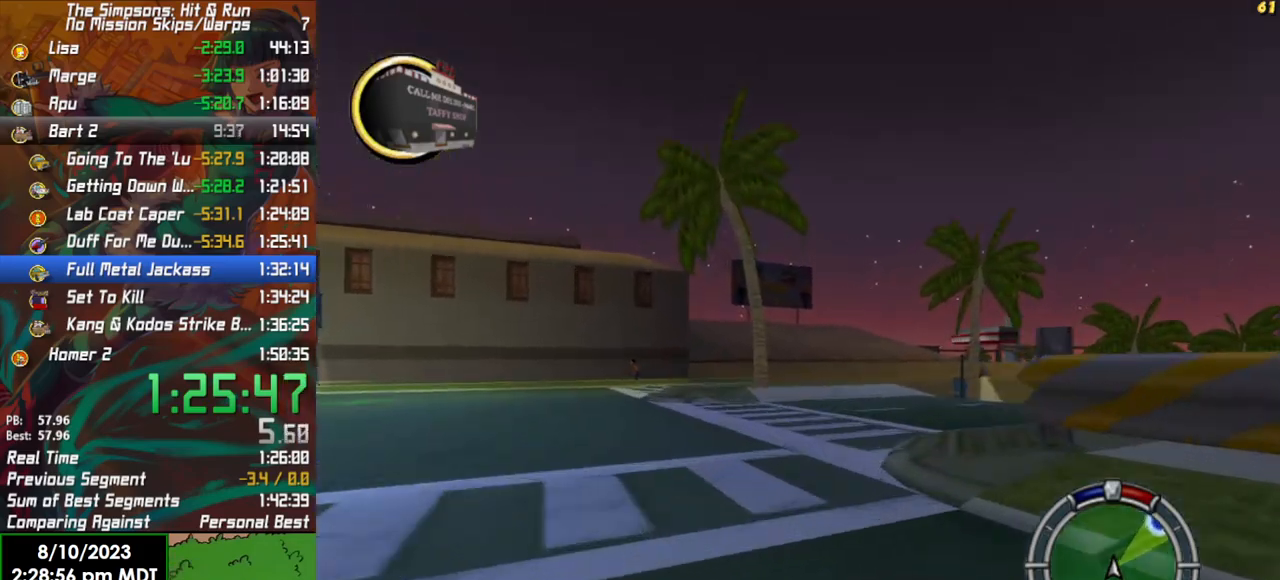
{"buttons": [], "left_stick": "right", "right_stick": "center", "events": [[233, "X", "up"], [300, "L2", "up"]]}
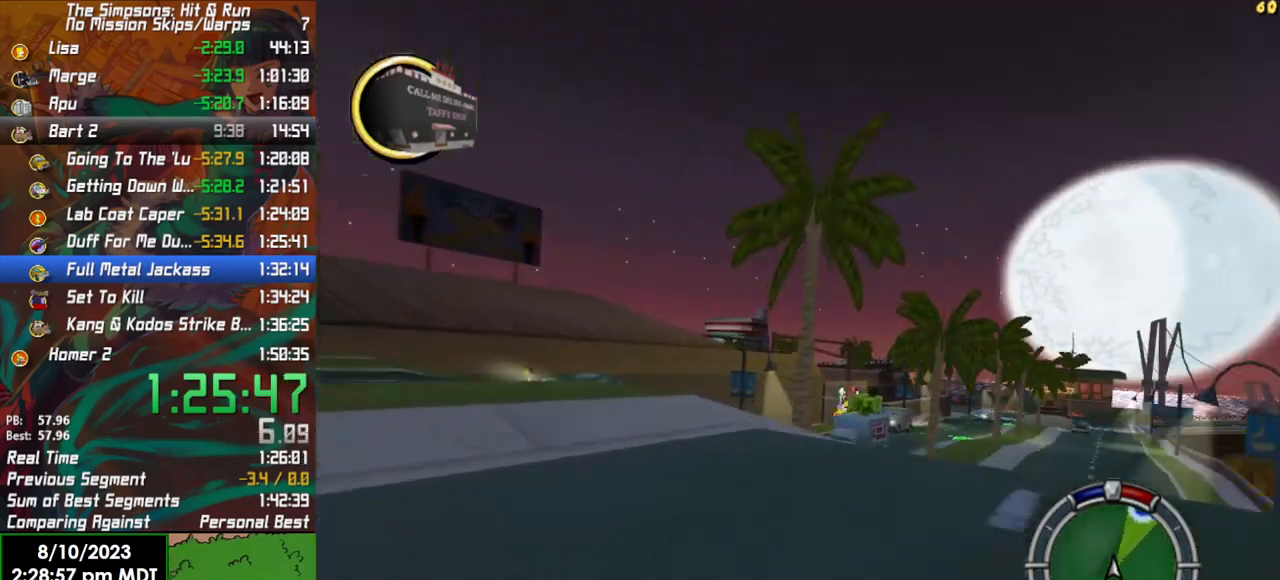
{"buttons": ["R2"], "left_stick": "left", "right_stick": "center", "events": [[50, "R2", "down"], [50, "left_stick", "center"], [400, "left_stick", "left"]]}
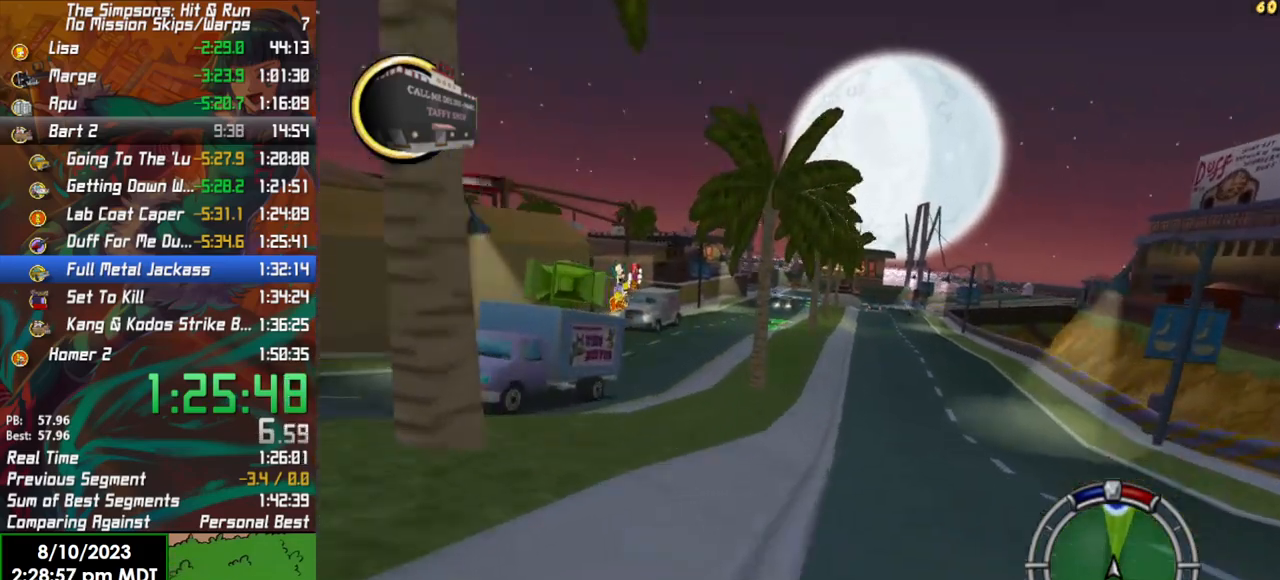
{"buttons": ["R2"], "left_stick": "left", "right_stick": "center", "events": [[17, "left_stick", "center"], [183, "left_stick", "right"], [300, "left_stick", "center"], [467, "left_stick", "left"]]}
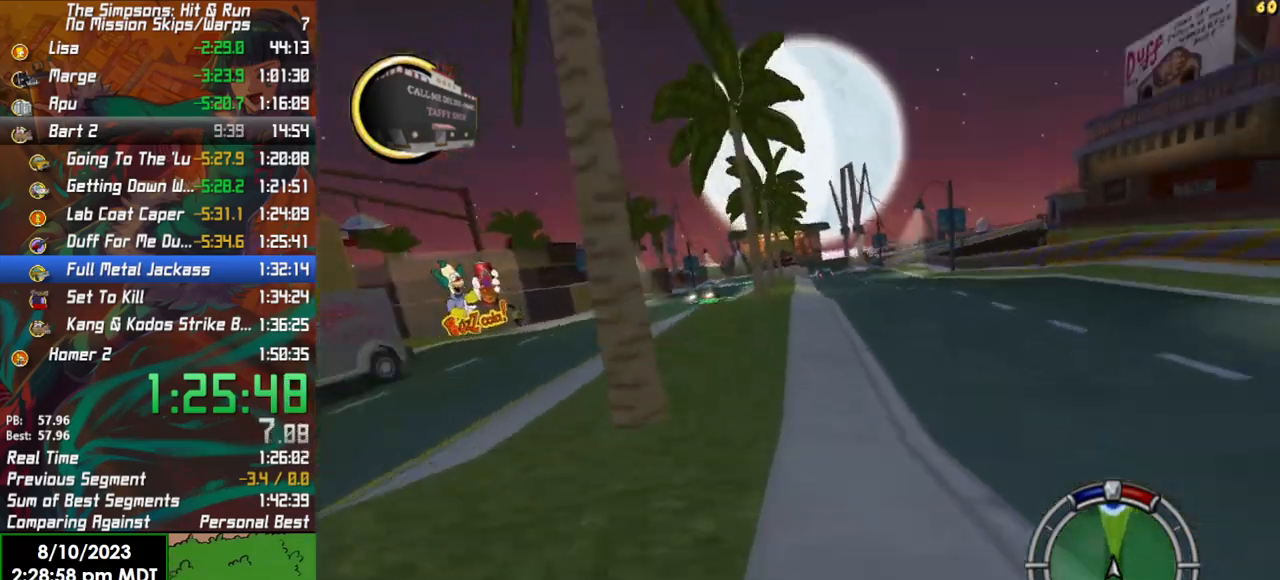
{"buttons": ["R2"], "left_stick": "center", "right_stick": "center", "events": [[383, "left_stick", "center"]]}
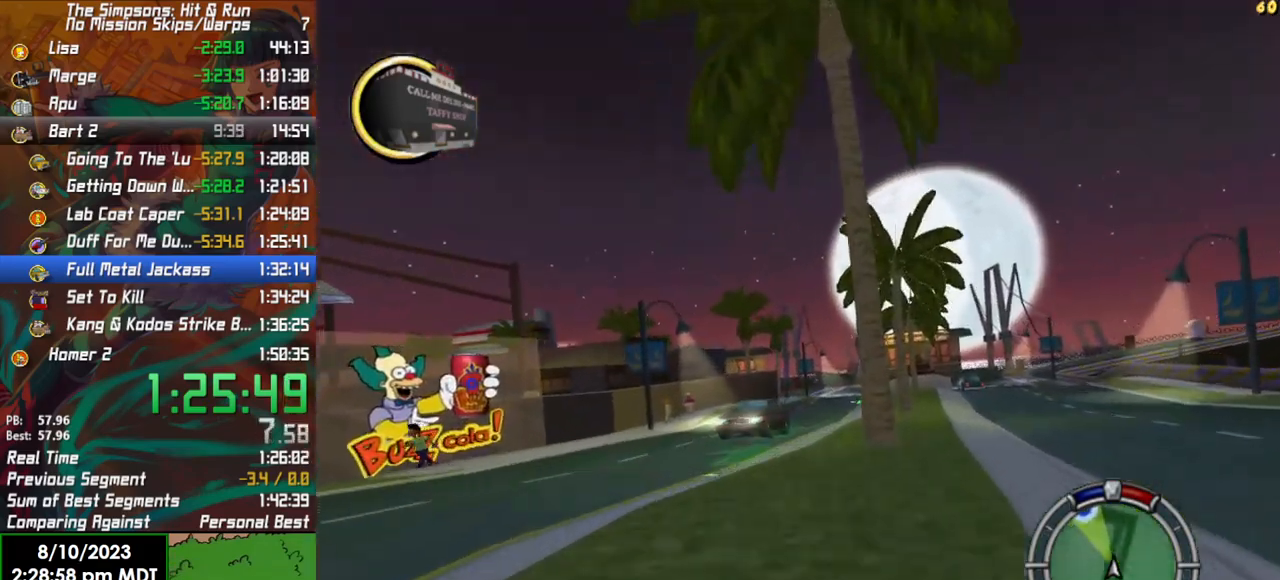
{"buttons": ["R2"], "left_stick": "center", "right_stick": "center", "events": [[150, "left_stick", "right"], [350, "left_stick", "center"]]}
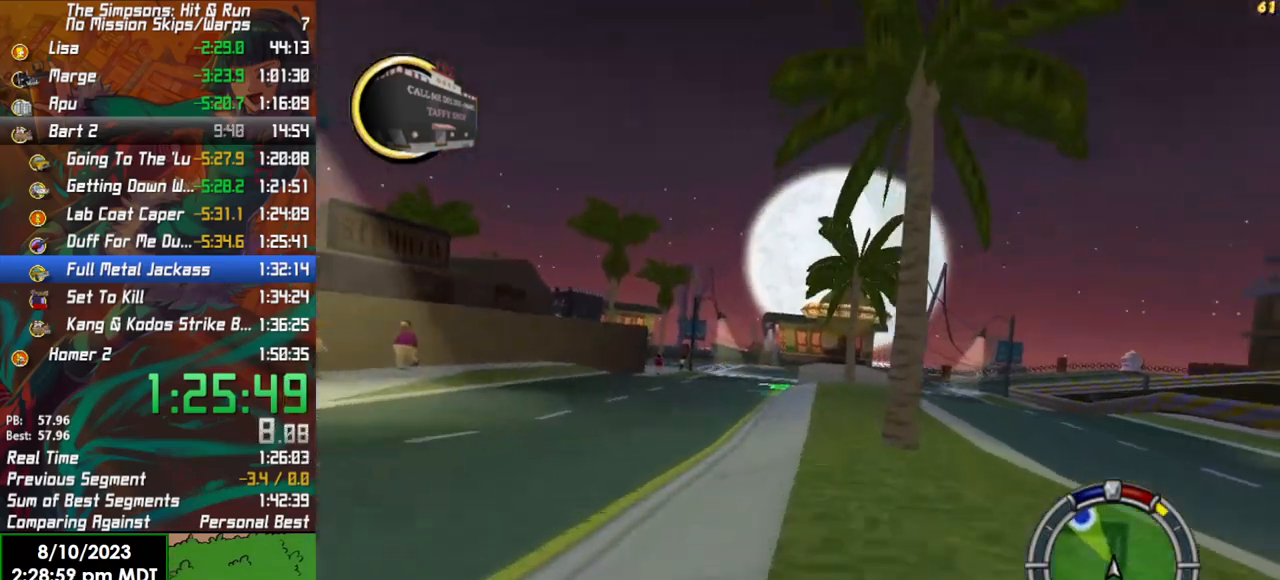
{"buttons": ["R2"], "left_stick": "left", "right_stick": "center", "events": [[33, "left_stick", "left"], [367, "R2", "up"], [483, "R2", "down"]]}
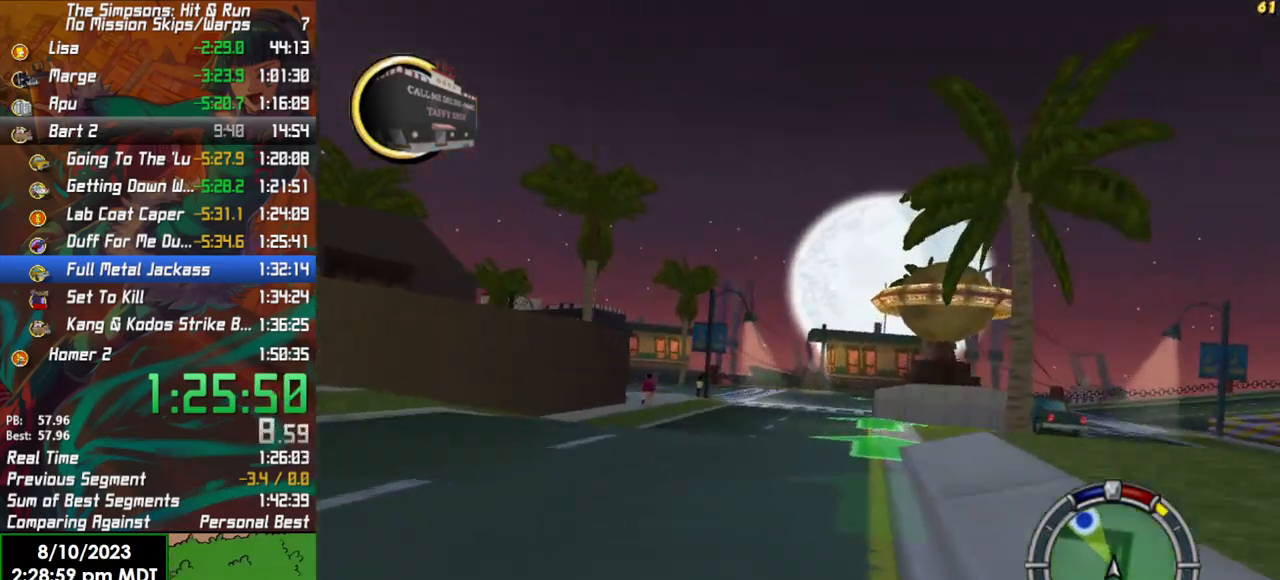
{"buttons": ["X"], "left_stick": "left", "right_stick": "center", "events": [[50, "left_stick", "center"], [250, "left_stick", "left"], [350, "R2", "up"], [500, "X", "down"]]}
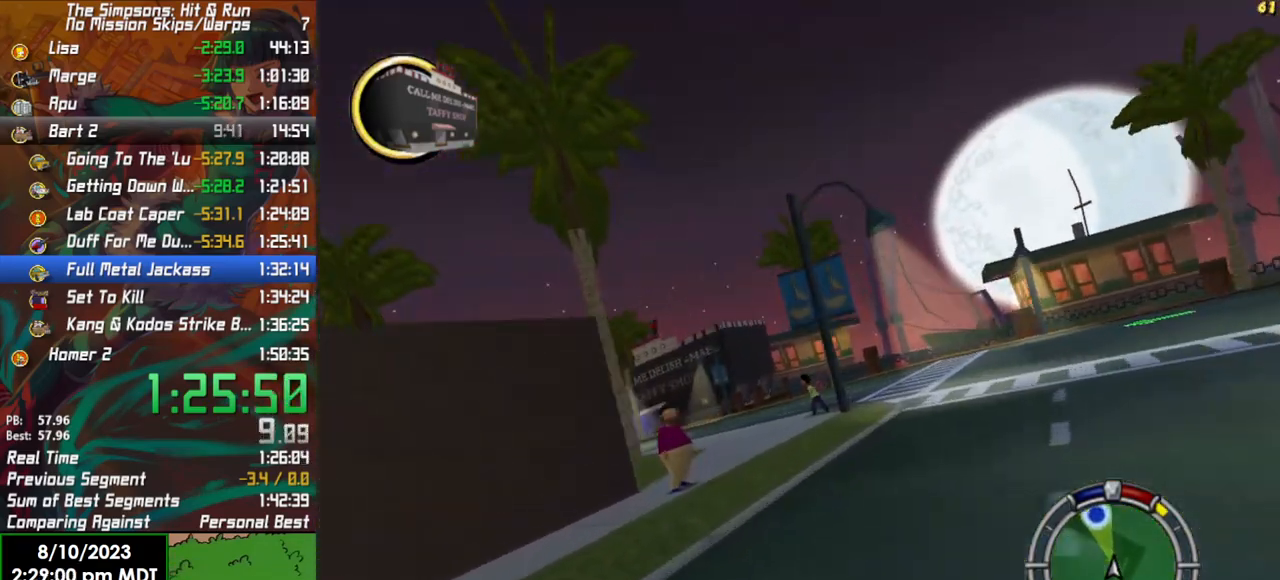
{"buttons": [], "left_stick": "left", "right_stick": "center", "events": [[17, "L2", "down"], [217, "X", "up"], [400, "L2", "up"]]}
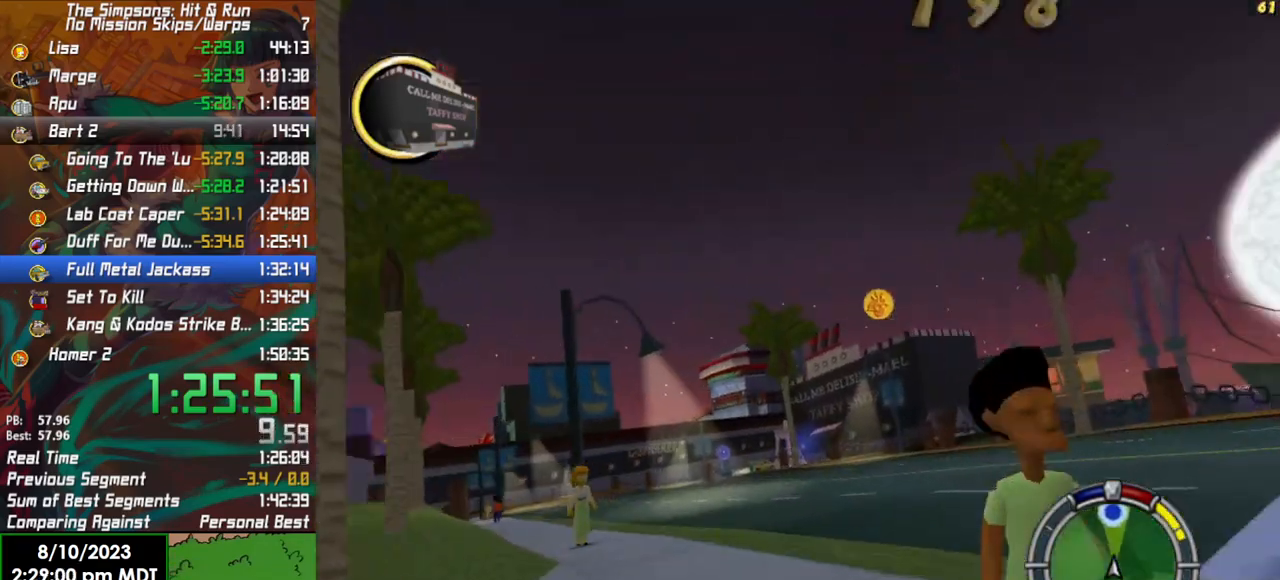
{"buttons": ["R2"], "left_stick": "right", "right_stick": "center", "events": [[133, "R2", "down"], [200, "left_stick", "center"], [300, "left_stick", "right"]]}
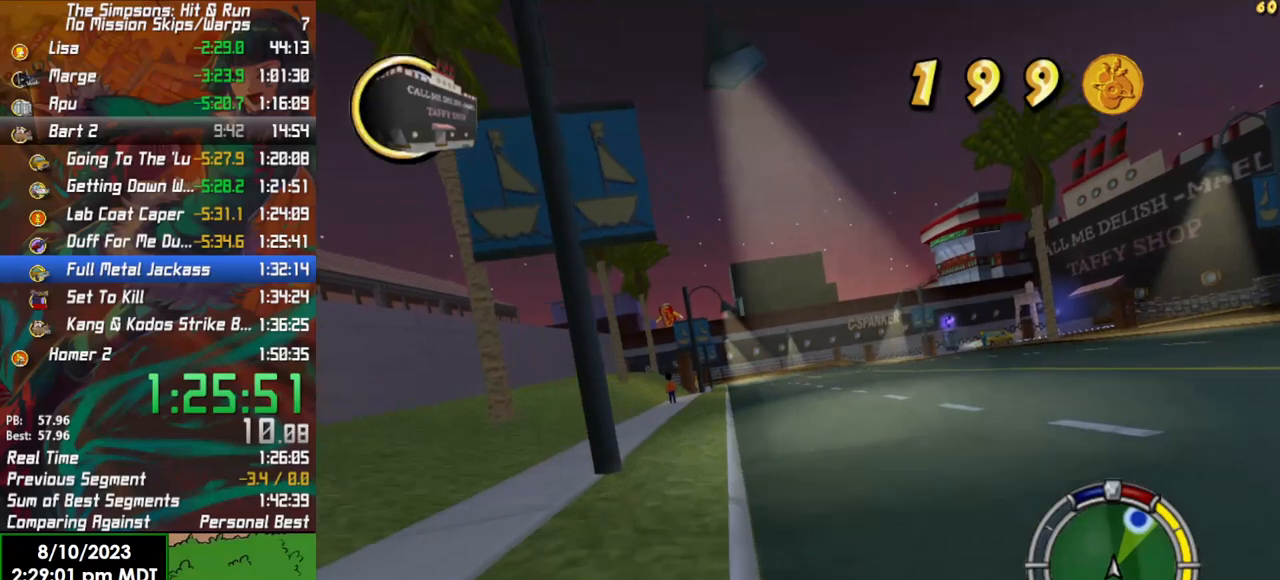
{"buttons": ["R2"], "left_stick": "right", "right_stick": "center", "events": [[67, "L1", "down"], [83, "left_stick", "center"], [183, "L1", "up"], [267, "L1", "down"], [300, "left_stick", "right"], [367, "L1", "up"]]}
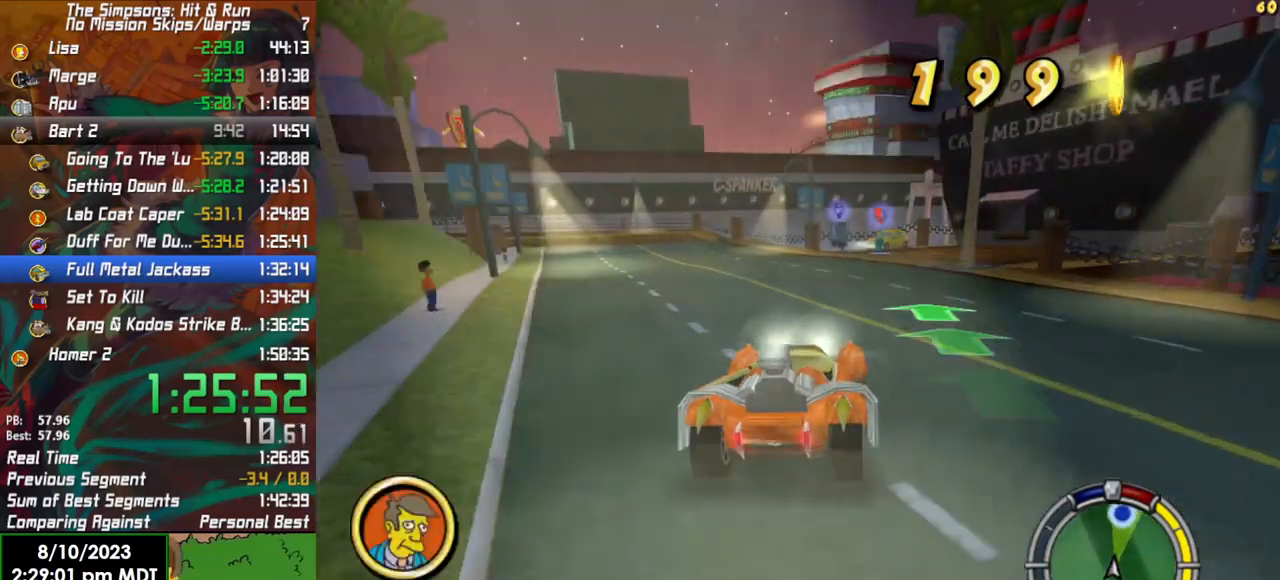
{"buttons": ["X", "Y", "L2"], "left_stick": "center", "right_stick": "center", "events": [[17, "left_stick", "center"], [217, "left_stick", "right"], [433, "L2", "down"], [433, "X", "down"], [433, "Y", "down"], [450, "R2", "up"], [467, "left_stick", "center"]]}
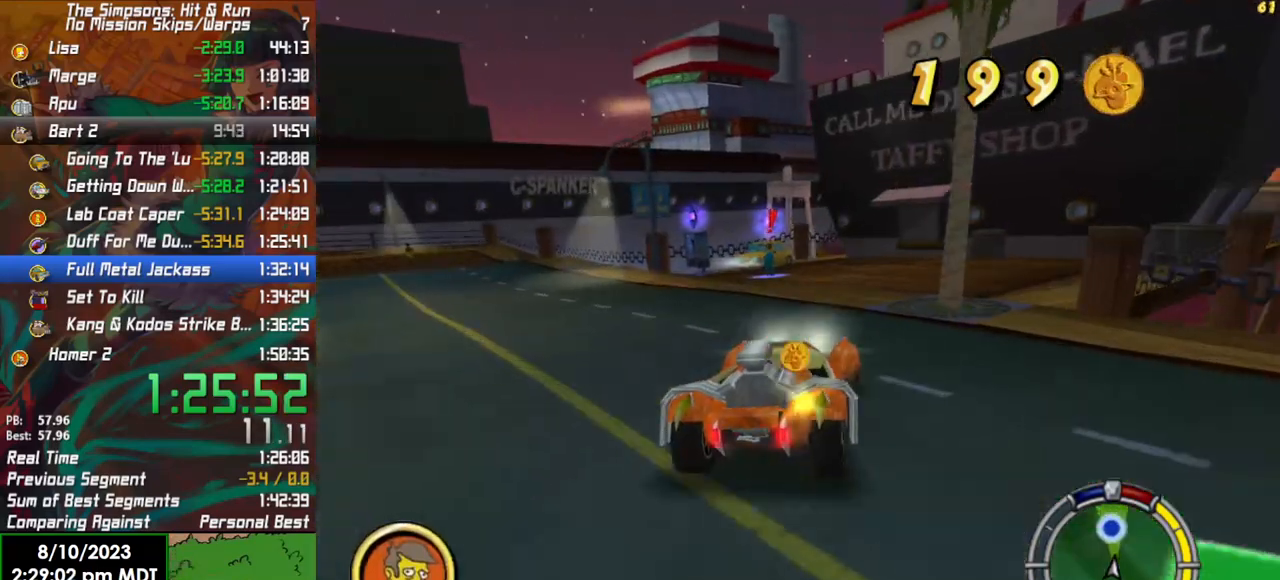
{"buttons": ["X", "Y"], "left_stick": "center", "right_stick": "center", "events": [[183, "left_stick", "left"], [333, "left_stick", "center"], [400, "L2", "up"]]}
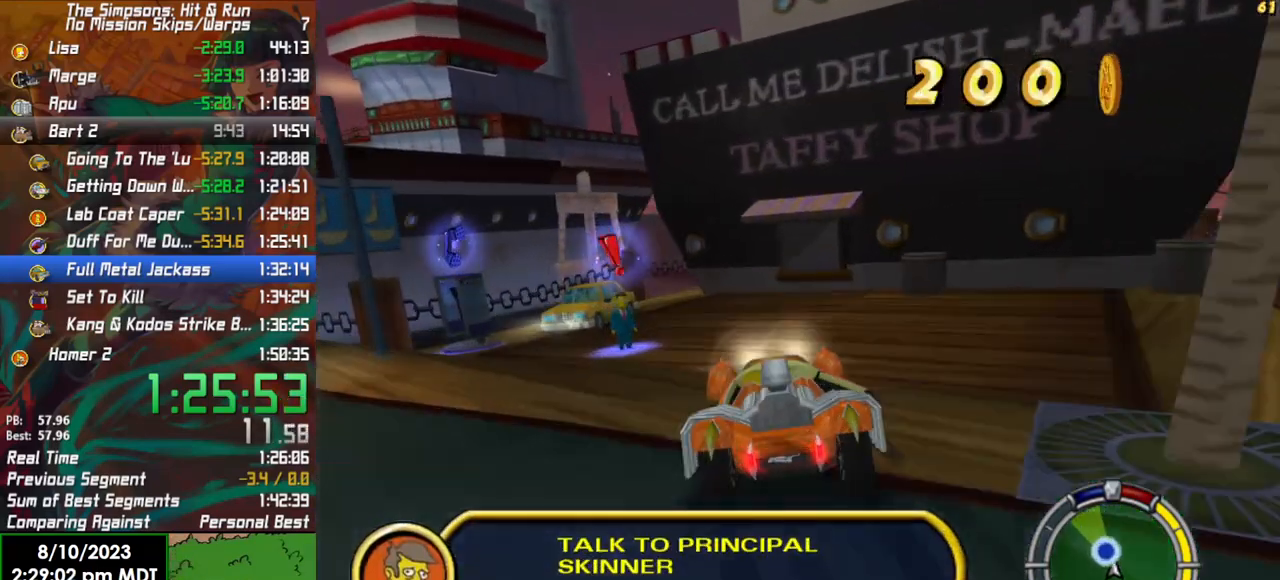
{"buttons": ["X", "Y", "L2"], "left_stick": "center", "right_stick": "center", "events": [[50, "L2", "down"]]}
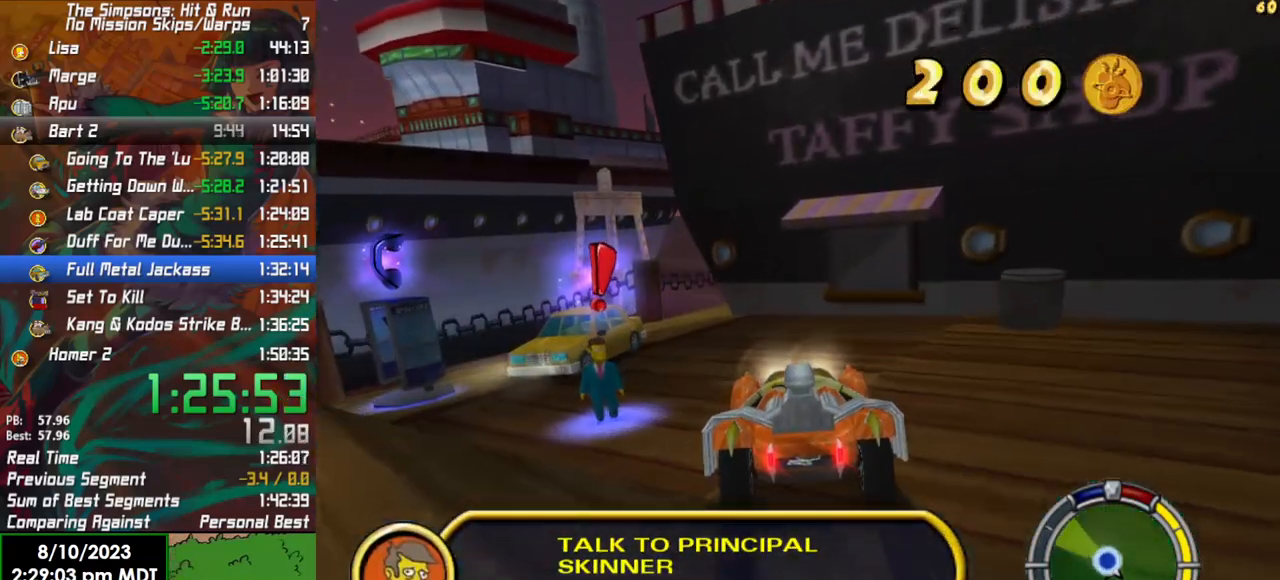
{"buttons": [], "left_stick": "up-left", "right_stick": "center", "events": [[117, "left_stick", "right"], [250, "left_stick", "center"], [450, "X", "up"], [467, "left_stick", "up-left"], [483, "L2", "up"], [500, "Y", "up"]]}